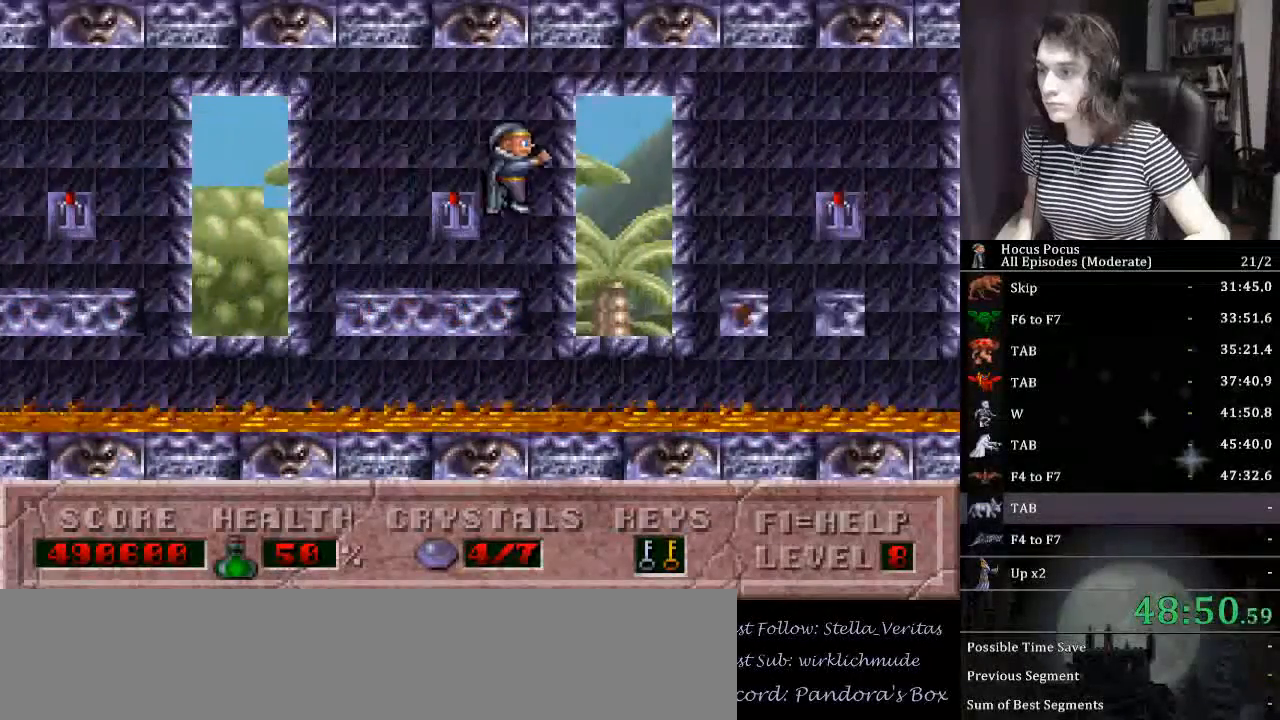
Gameplay with keyboard; each line is a JSON object with the keys held at the frame after it. "events" lists presses ("down") and releases ("up") of "a", "alt_l", "alt_r", "caps_lock", "ctrl_l", "ctrl_r", "d", "down", "e", "escape", "f", "f1", "f10", "f11", "f12", "f2", "f3", "f4", "f5", "f6", "f7", "f8", "f9", "left", "q", "r", "right", "s", "shift_l", "shift_r", "space", "tab", "up" and "w" between this image and that frame as [ms after this image, input, new state], when the widget could be followed in between. No other keys are recorded. Mouse input is not recorded.
{"keys": ["right"], "events": [[34, "ctrl_l", "up"], [34, "up", "up"]]}
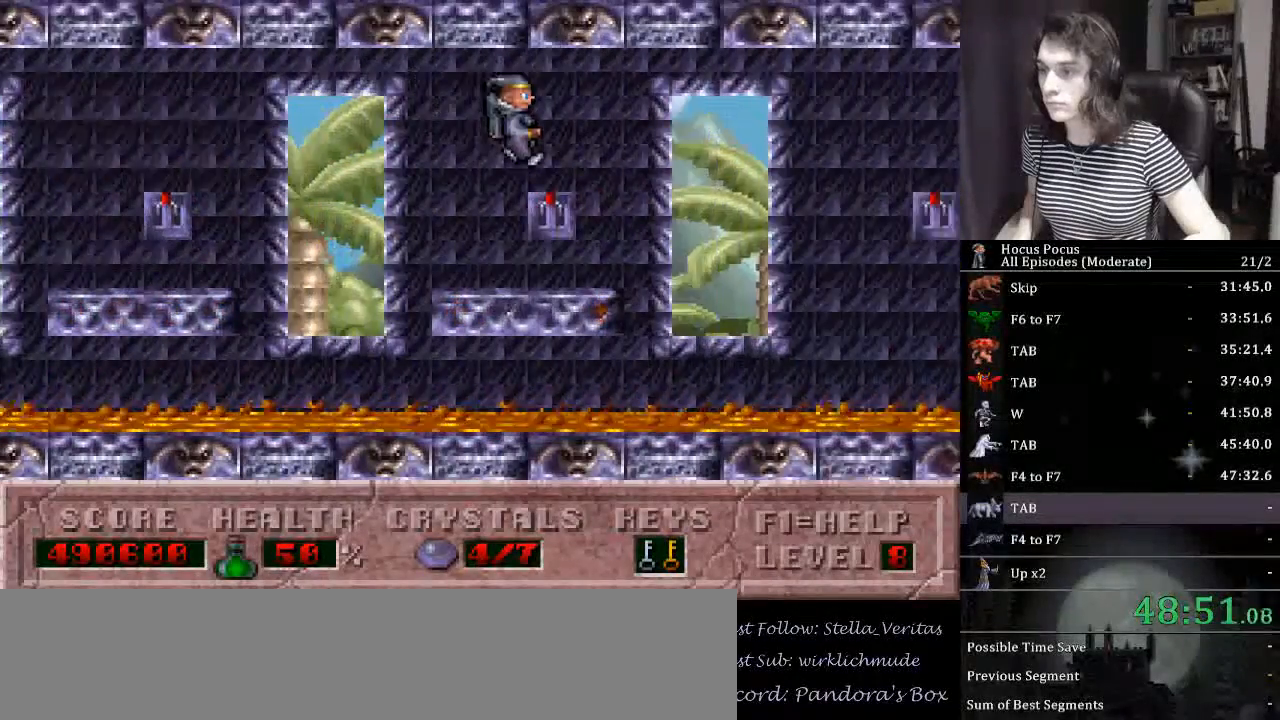
{"keys": ["right"], "events": [[34, "right", "up"], [100, "ctrl_l", "down"], [134, "right", "down"], [134, "up", "down"], [334, "ctrl_l", "up"], [367, "up", "up"]]}
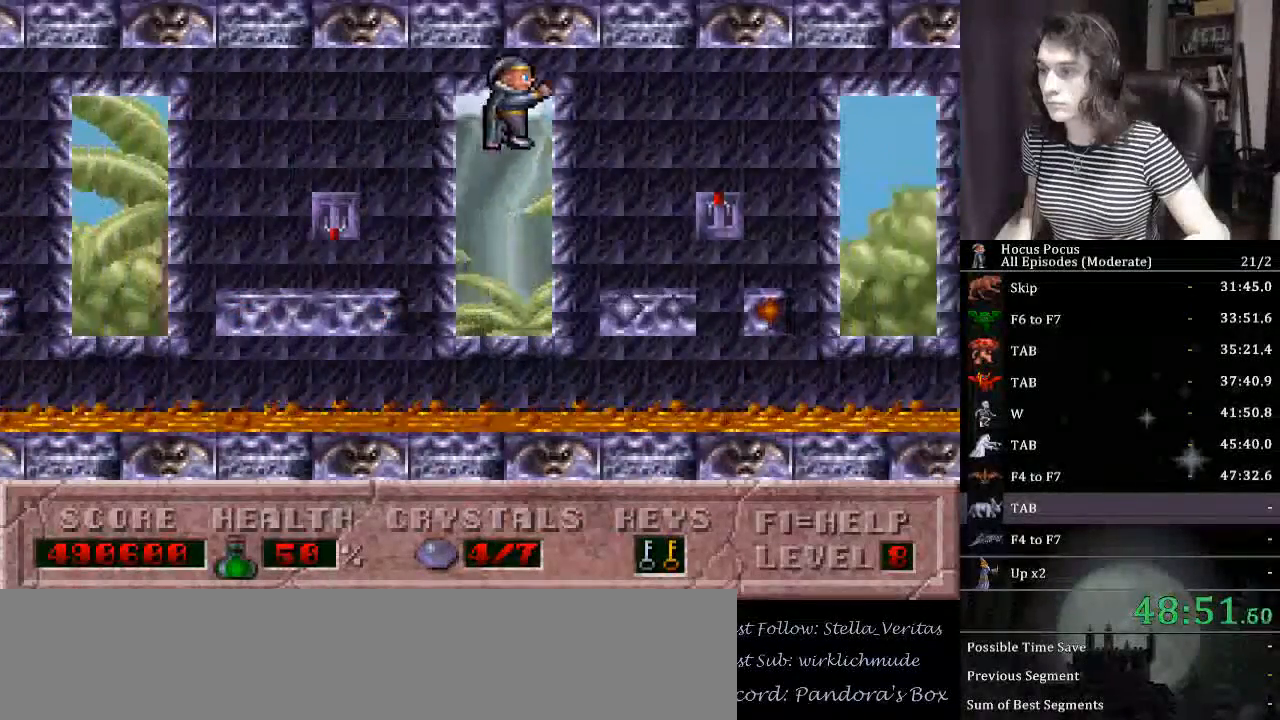
{"keys": ["ctrl_l", "right", "up"], "events": [[367, "right", "up"], [434, "ctrl_l", "down"], [467, "right", "down"], [467, "up", "down"]]}
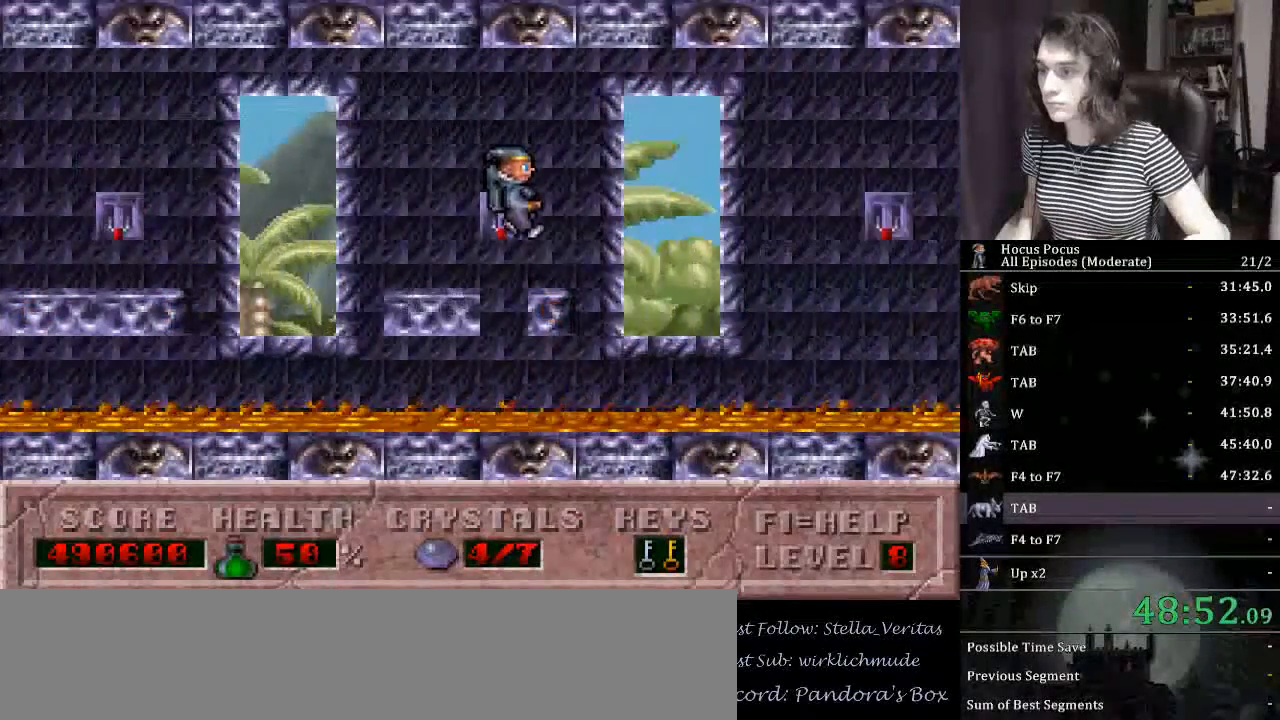
{"keys": ["left"], "events": [[167, "up", "up"], [267, "ctrl_l", "up"], [334, "right", "up"], [500, "left", "down"]]}
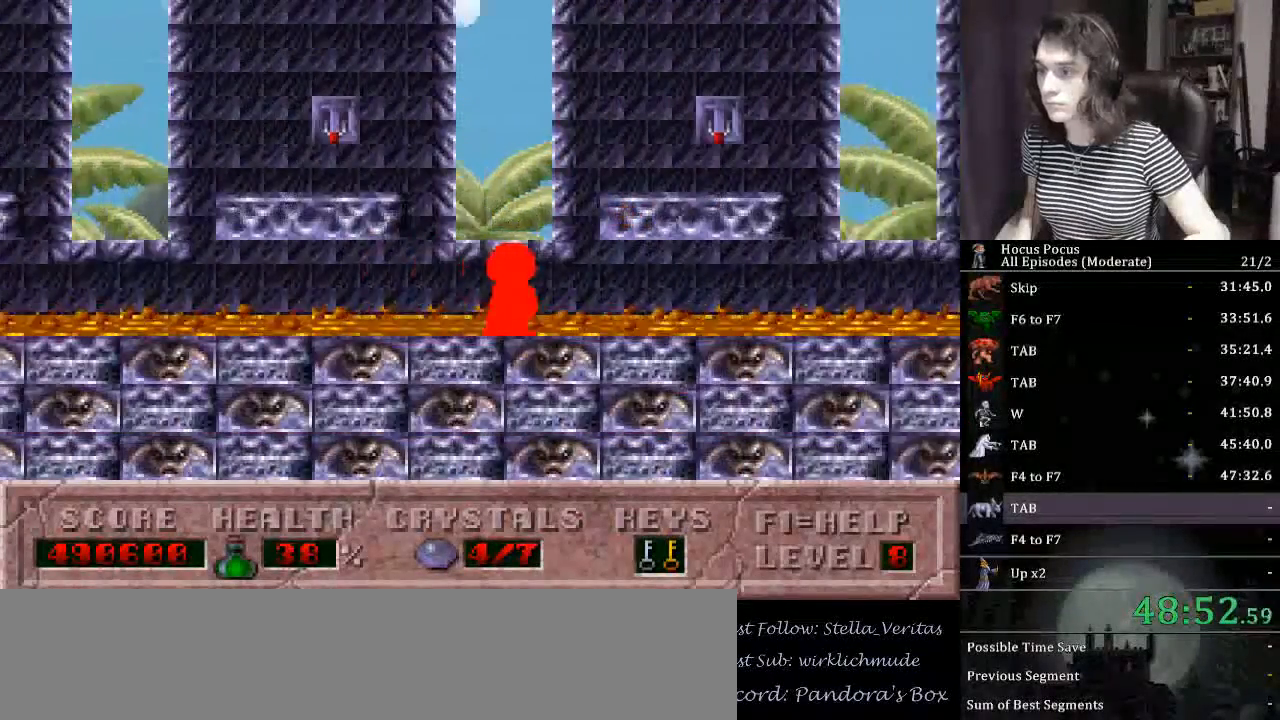
{"keys": ["left"], "events": [[34, "ctrl_l", "down"], [500, "ctrl_l", "up"]]}
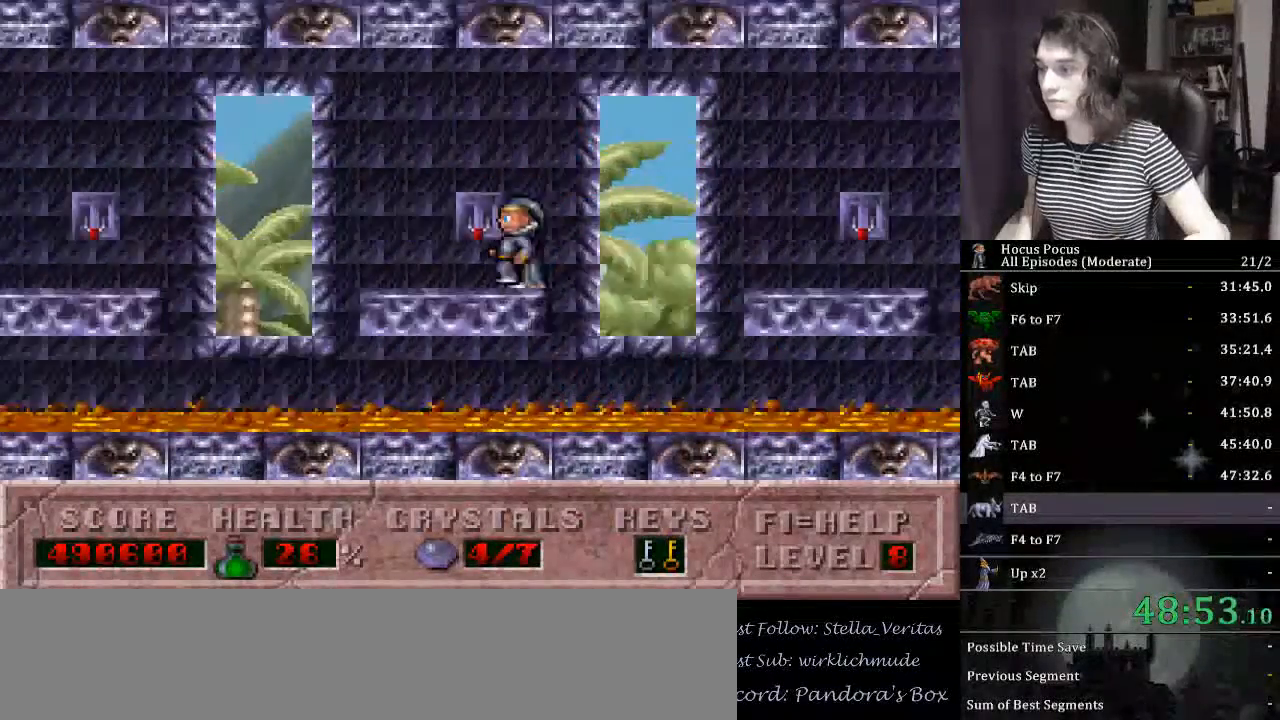
{"keys": ["right"], "events": [[67, "left", "up"], [67, "right", "down"], [100, "ctrl_l", "down"], [434, "ctrl_l", "up"]]}
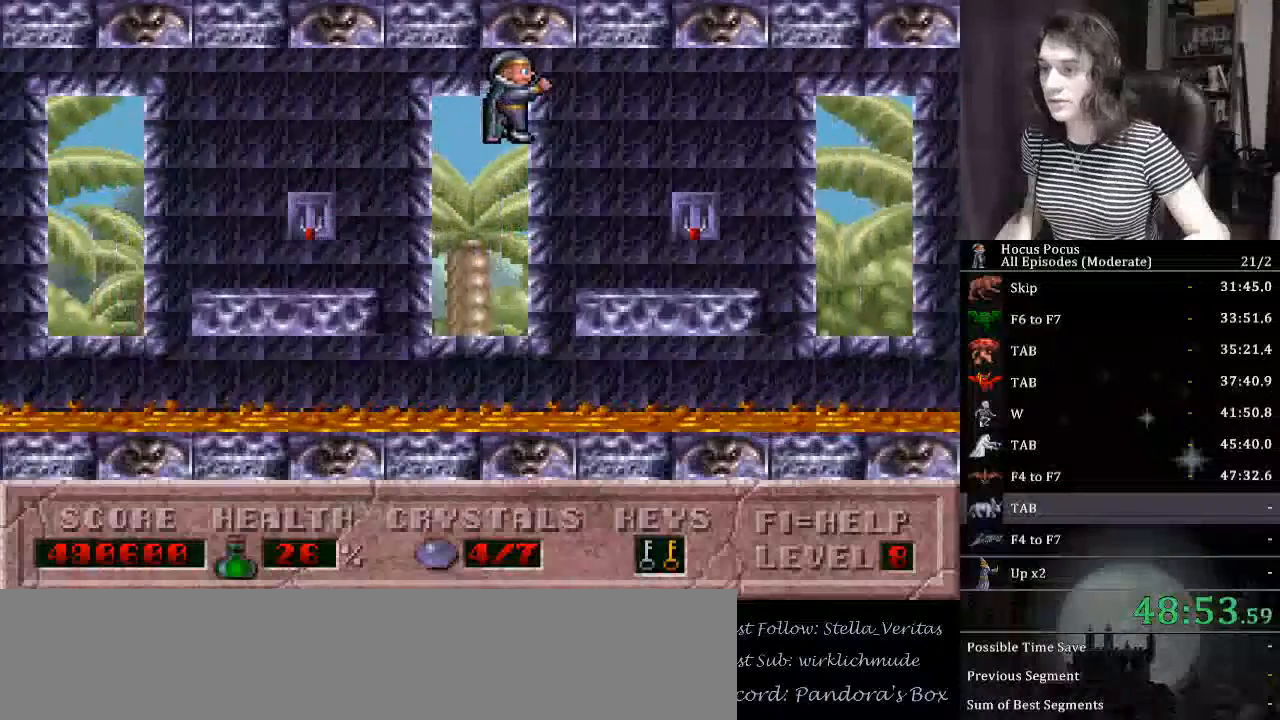
{"keys": ["ctrl_l", "right", "up"], "events": [[300, "right", "up"], [334, "ctrl_l", "down"], [400, "right", "down"], [400, "up", "down"]]}
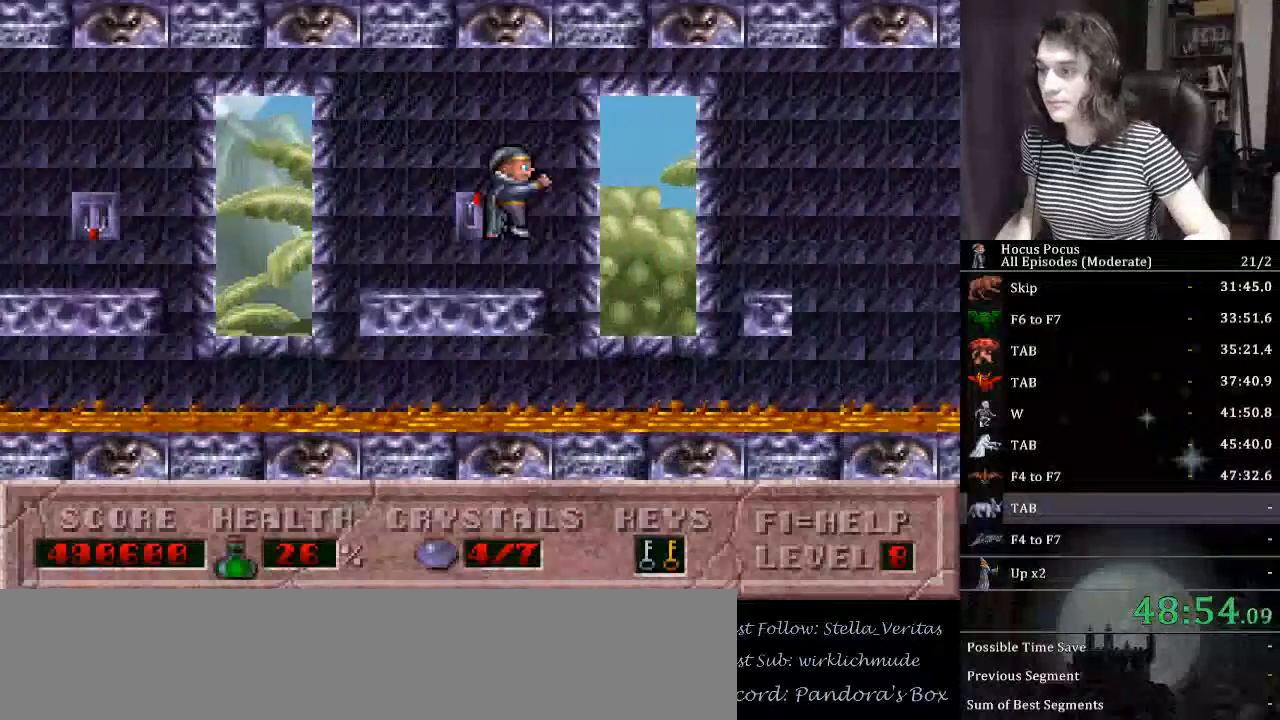
{"keys": ["right"], "events": [[67, "up", "up"], [134, "ctrl_l", "up"]]}
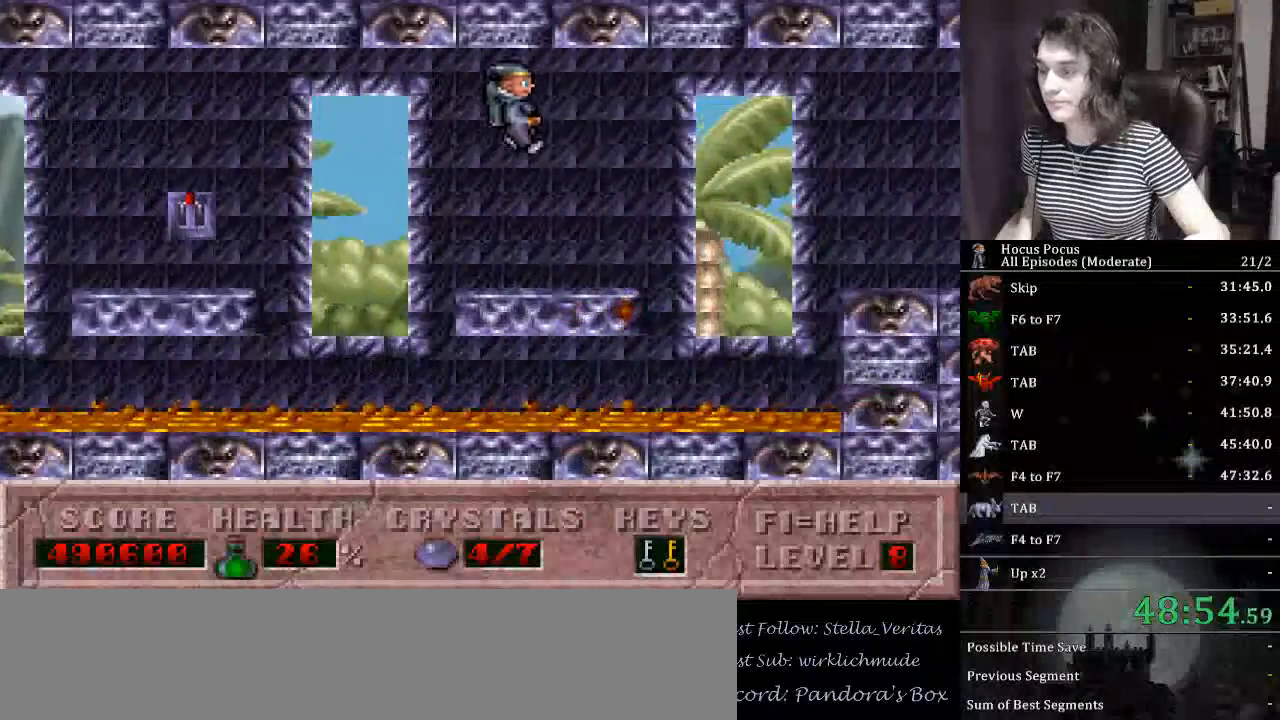
{"keys": ["left"], "events": [[100, "ctrl_l", "down"], [100, "right", "up"], [234, "alt_l", "down"], [267, "ctrl_l", "up"], [334, "left", "down"], [367, "alt_l", "up"]]}
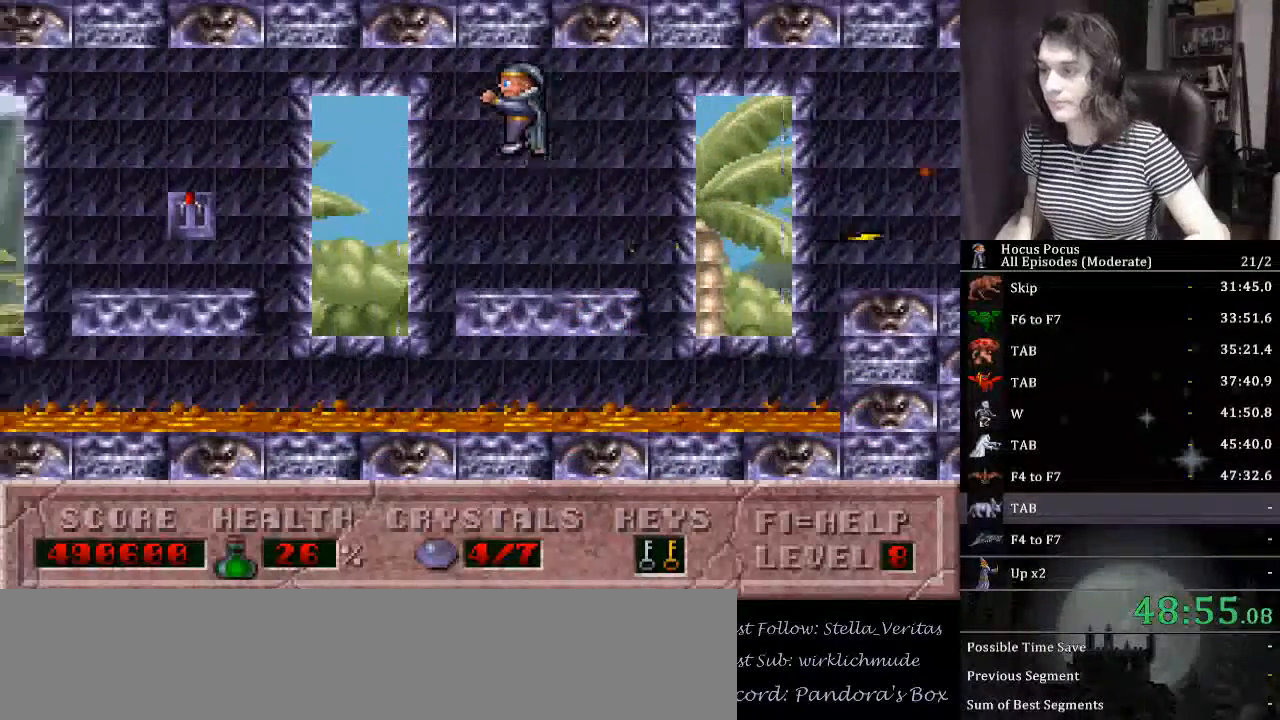
{"keys": ["alt_l"], "events": [[34, "left", "up"], [67, "right", "down"], [234, "right", "up"], [300, "alt_l", "down"], [400, "alt_l", "up"], [467, "alt_l", "down"]]}
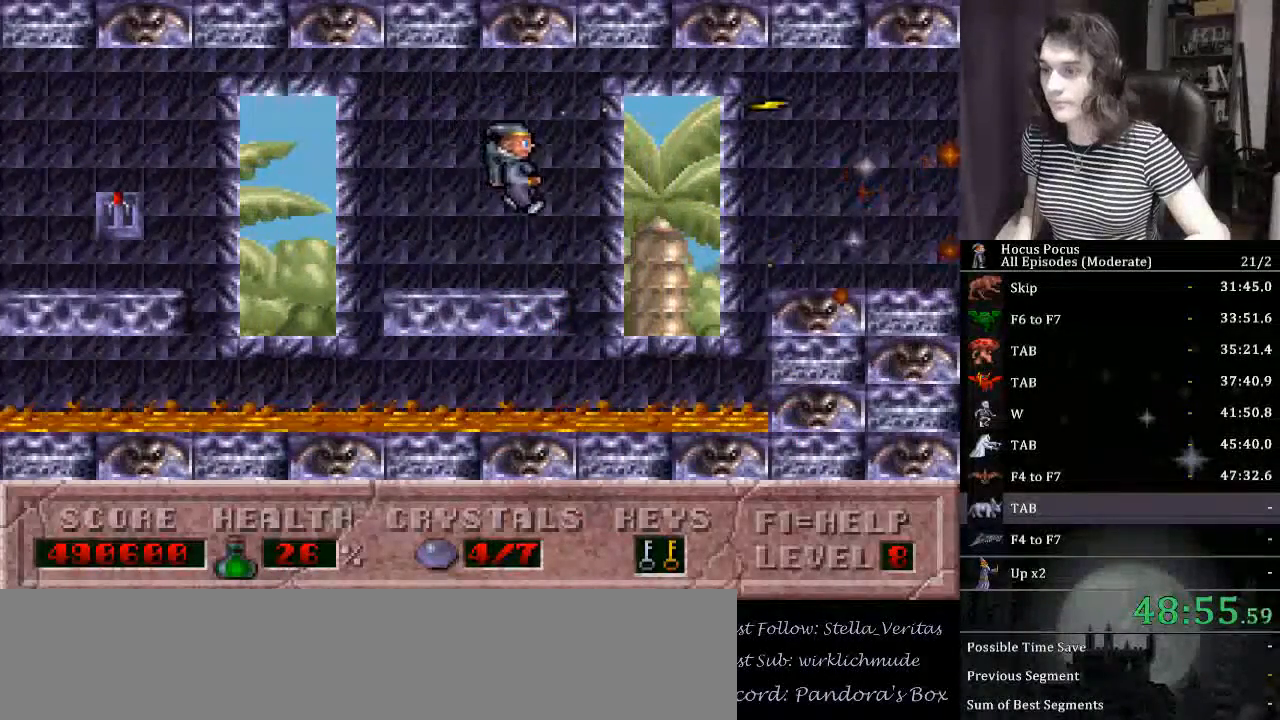
{"keys": [], "events": [[67, "alt_l", "up"], [167, "alt_l", "down"], [234, "alt_l", "up"], [300, "alt_l", "down"], [367, "alt_l", "up"], [400, "alt_l", "down"], [500, "alt_l", "up"]]}
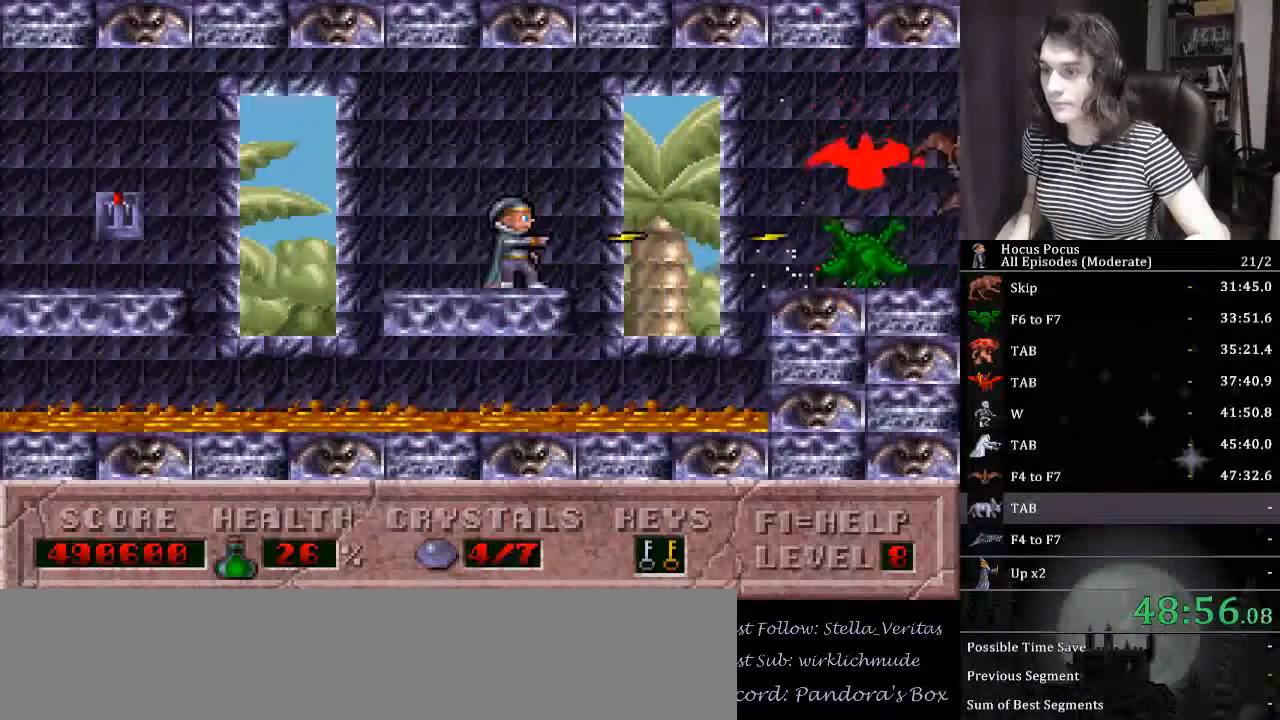
{"keys": [], "events": [[34, "alt_l", "down"], [100, "alt_l", "up"], [134, "alt_l", "down"], [234, "alt_l", "up"], [267, "alt_l", "down"], [367, "alt_l", "up"], [434, "alt_l", "down"], [500, "alt_l", "up"]]}
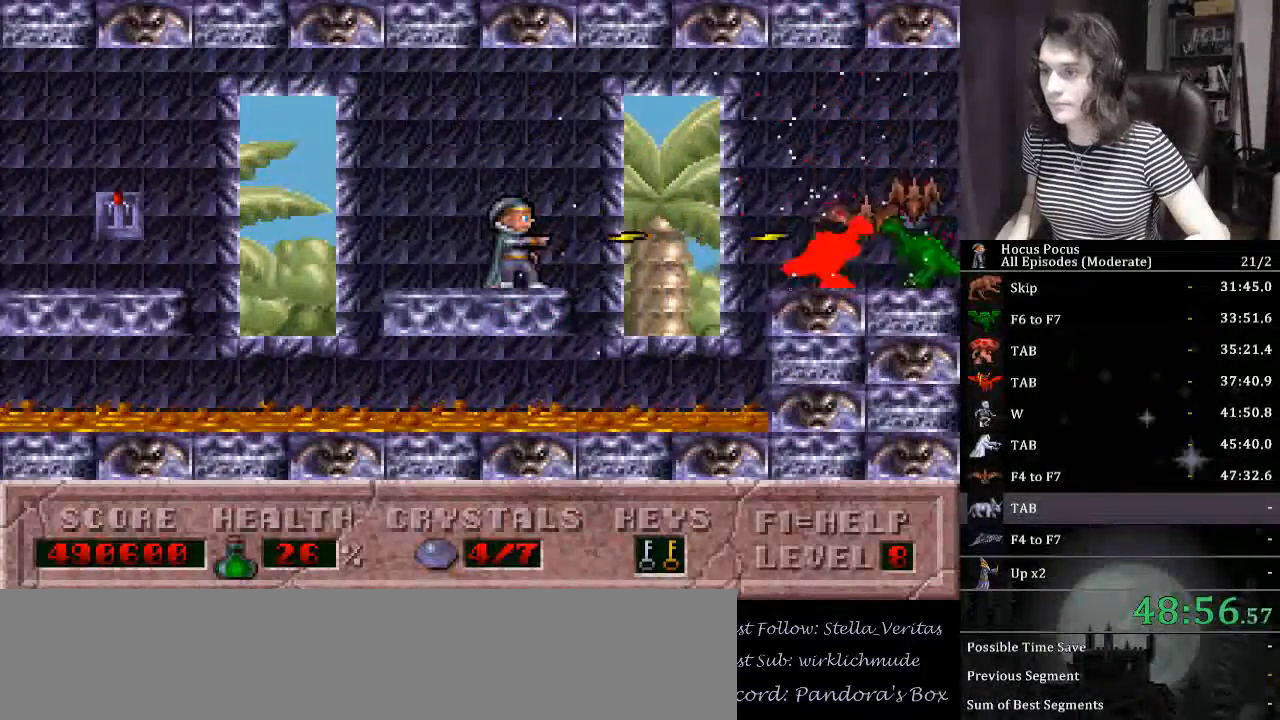
{"keys": ["alt_l"], "events": [[67, "alt_l", "down"], [167, "alt_l", "up"], [200, "alt_l", "down"], [300, "alt_l", "up"], [334, "alt_l", "down"], [434, "alt_l", "up"], [467, "alt_l", "down"]]}
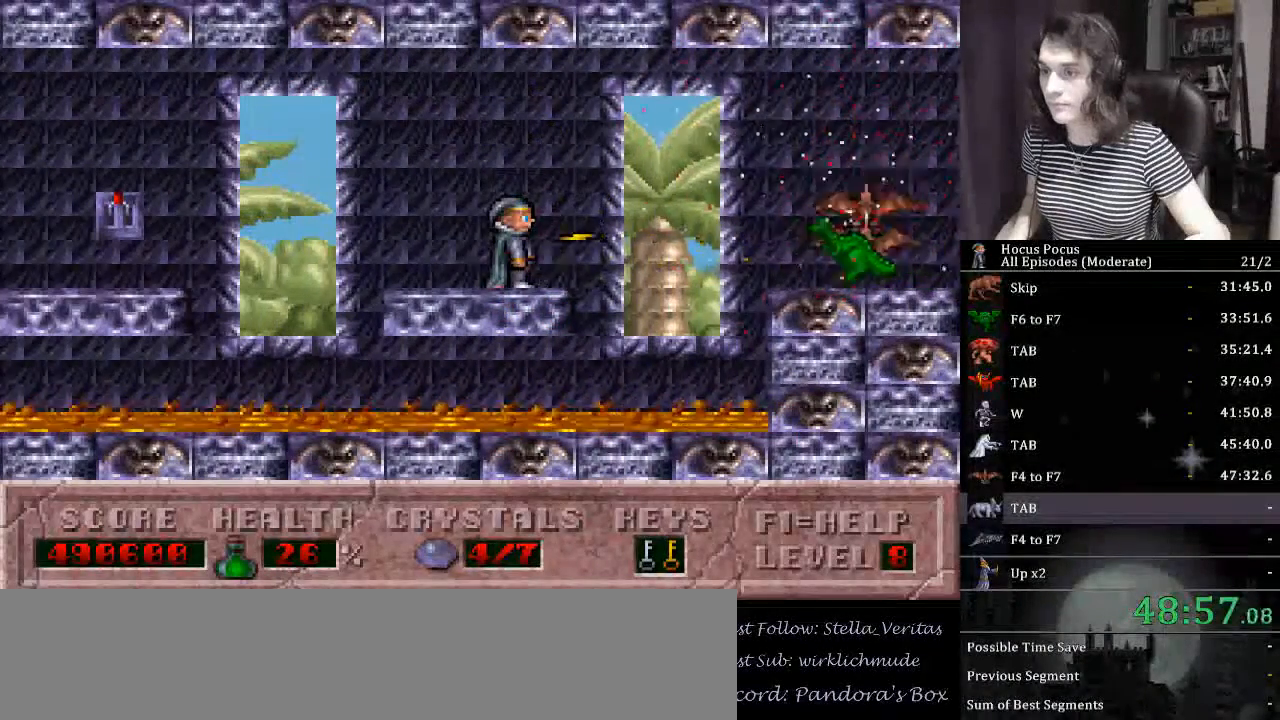
{"keys": [], "events": [[67, "alt_l", "up"], [134, "alt_l", "down"], [200, "alt_l", "up"], [267, "alt_l", "down"], [367, "alt_l", "up"], [400, "alt_l", "down"], [500, "alt_l", "up"]]}
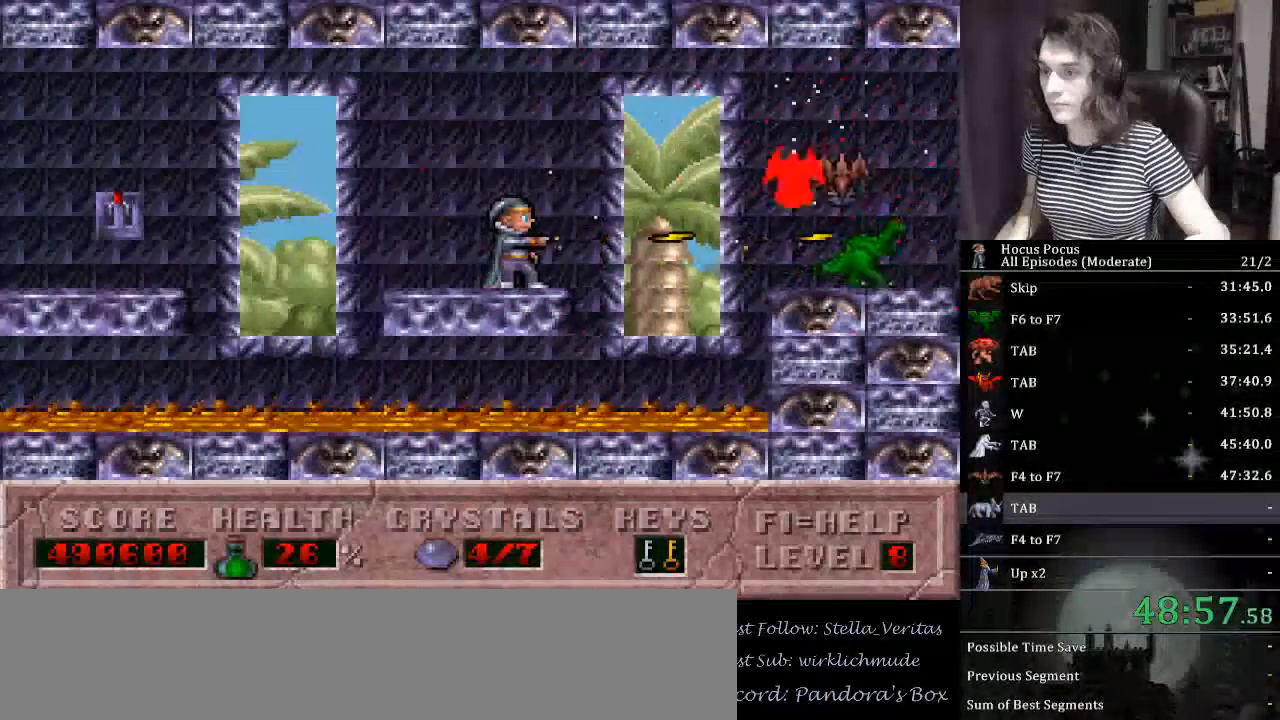
{"keys": ["alt_l"], "events": [[100, "alt_l", "down"], [134, "alt_l", "up"], [234, "alt_l", "down"], [334, "alt_l", "up"], [367, "alt_l", "down"], [467, "alt_l", "up"], [500, "alt_l", "down"]]}
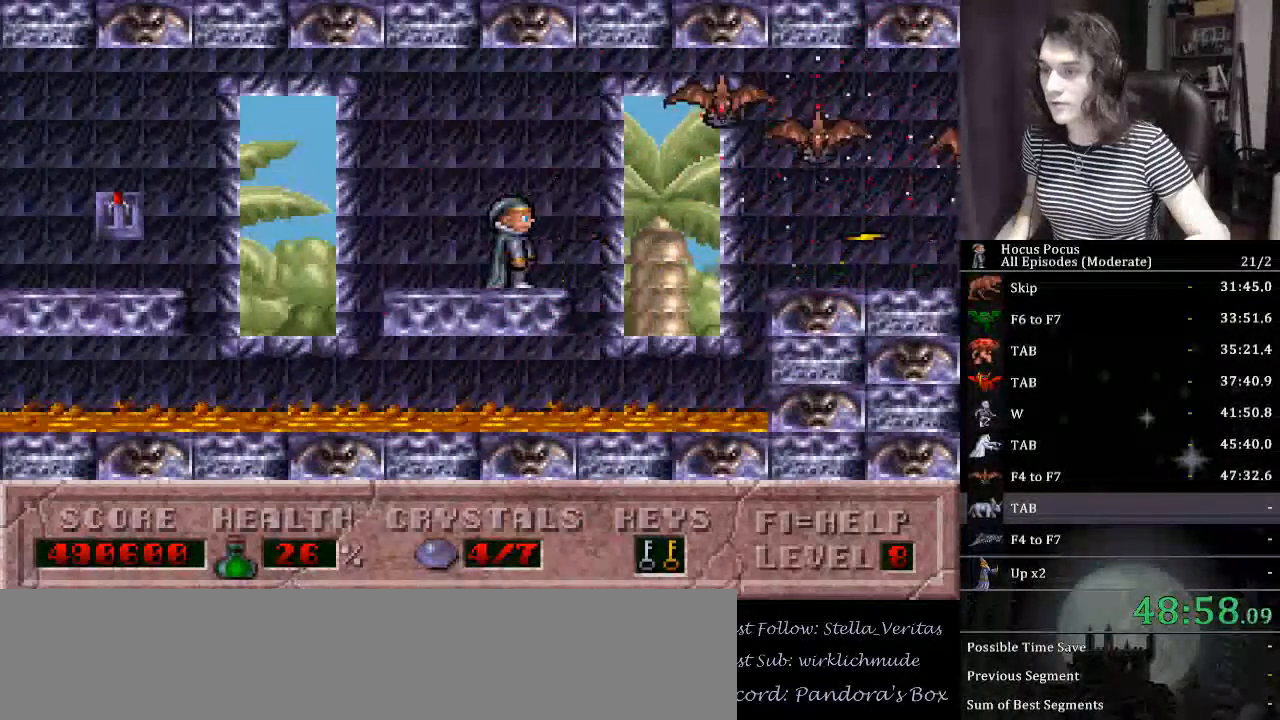
{"keys": ["alt_l"], "events": [[100, "alt_l", "up"], [167, "alt_l", "down"], [167, "left", "down"], [234, "alt_l", "up"], [300, "ctrl_l", "down"], [334, "left", "up"], [334, "right", "down"], [434, "ctrl_l", "up"], [467, "alt_l", "down"], [467, "right", "up"]]}
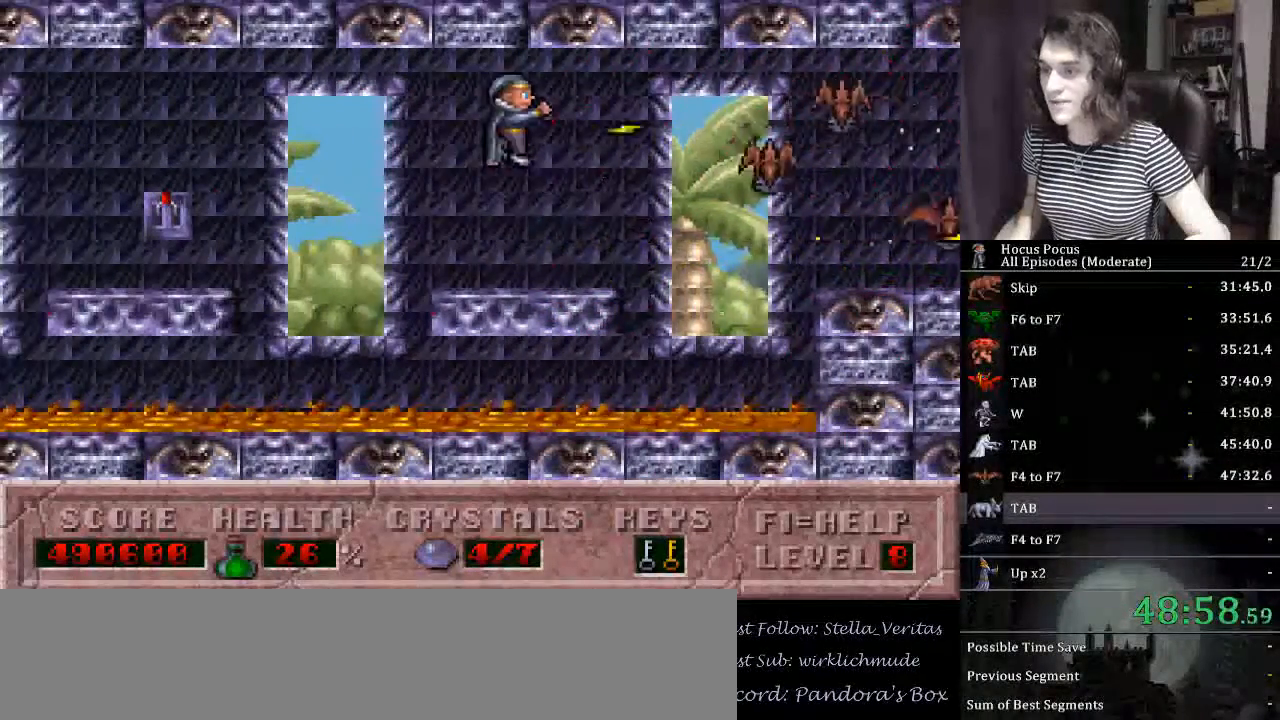
{"keys": [], "events": [[34, "alt_l", "up"], [67, "alt_l", "down"], [167, "alt_l", "up"], [267, "alt_l", "down"], [367, "alt_l", "up"], [400, "alt_l", "down"], [500, "alt_l", "up"]]}
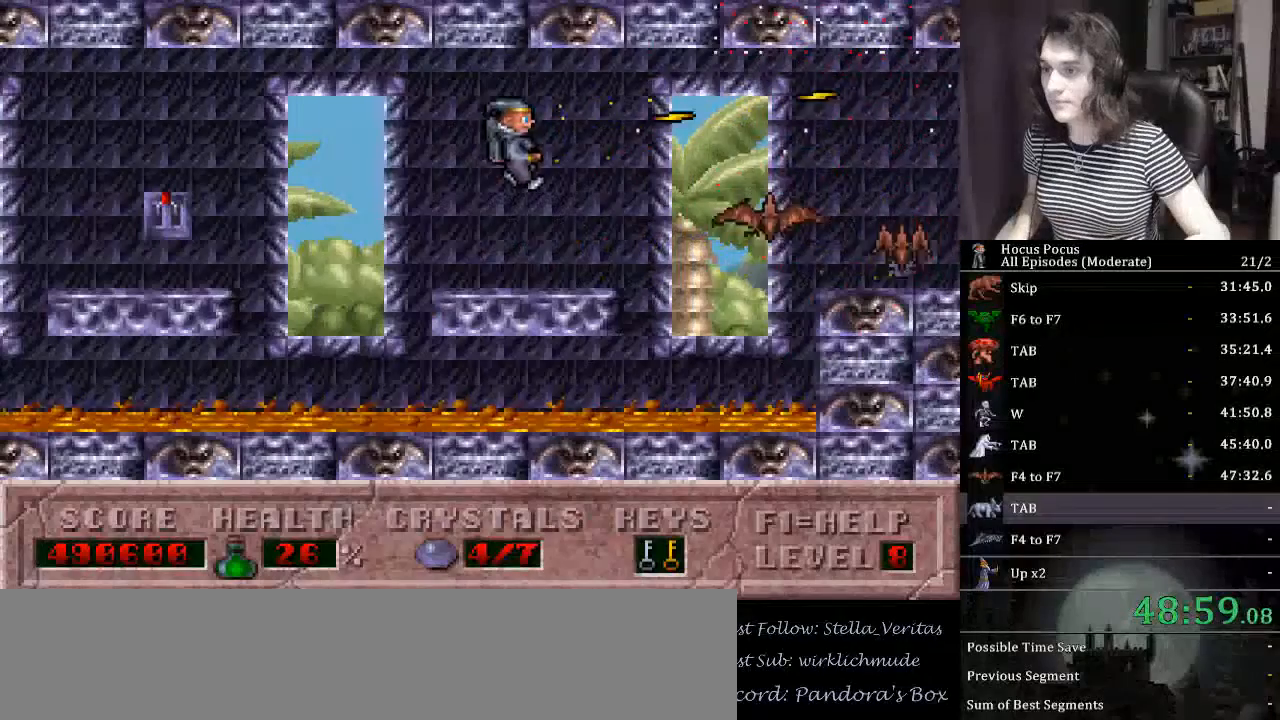
{"keys": ["alt_l"], "events": [[34, "alt_l", "down"], [134, "alt_l", "up"], [167, "alt_l", "down"], [267, "alt_l", "up"], [334, "alt_l", "down"], [434, "alt_l", "up"], [467, "alt_l", "down"]]}
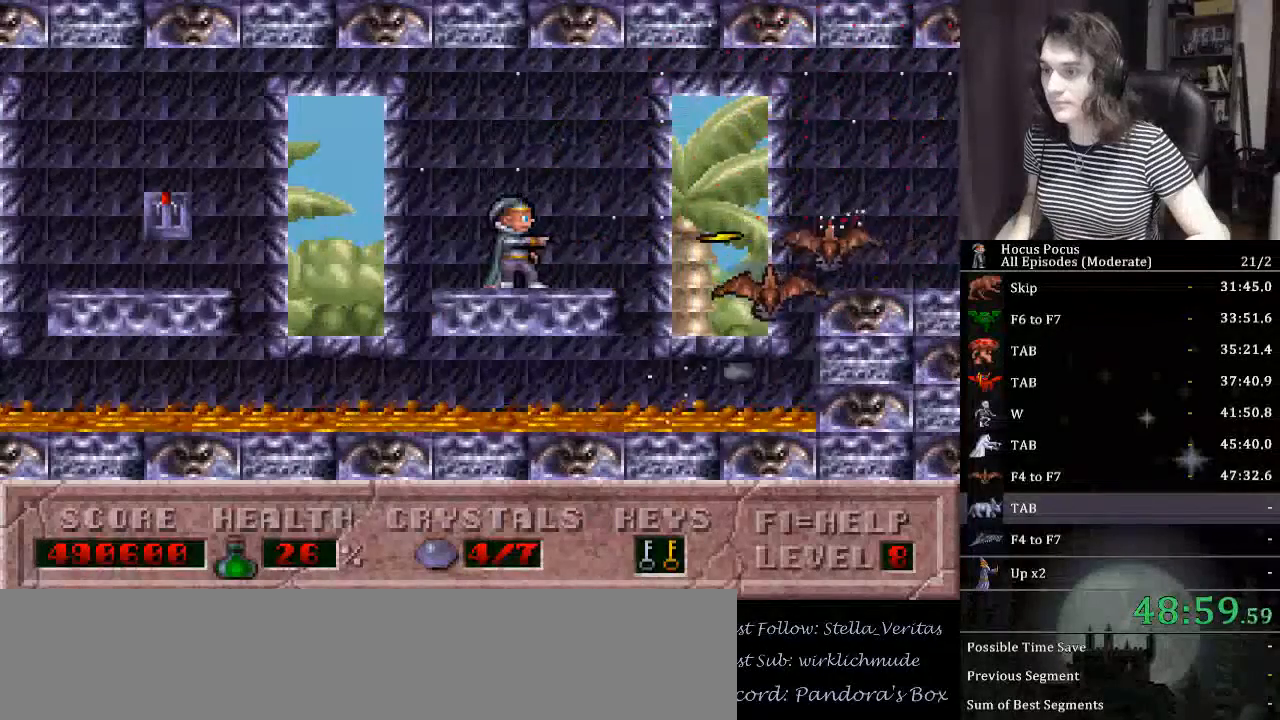
{"keys": ["alt_l", "right"], "events": [[67, "alt_l", "up"], [167, "alt_l", "down"], [234, "alt_l", "up"], [300, "alt_l", "down"], [400, "alt_l", "up"], [434, "alt_l", "down"], [434, "right", "down"]]}
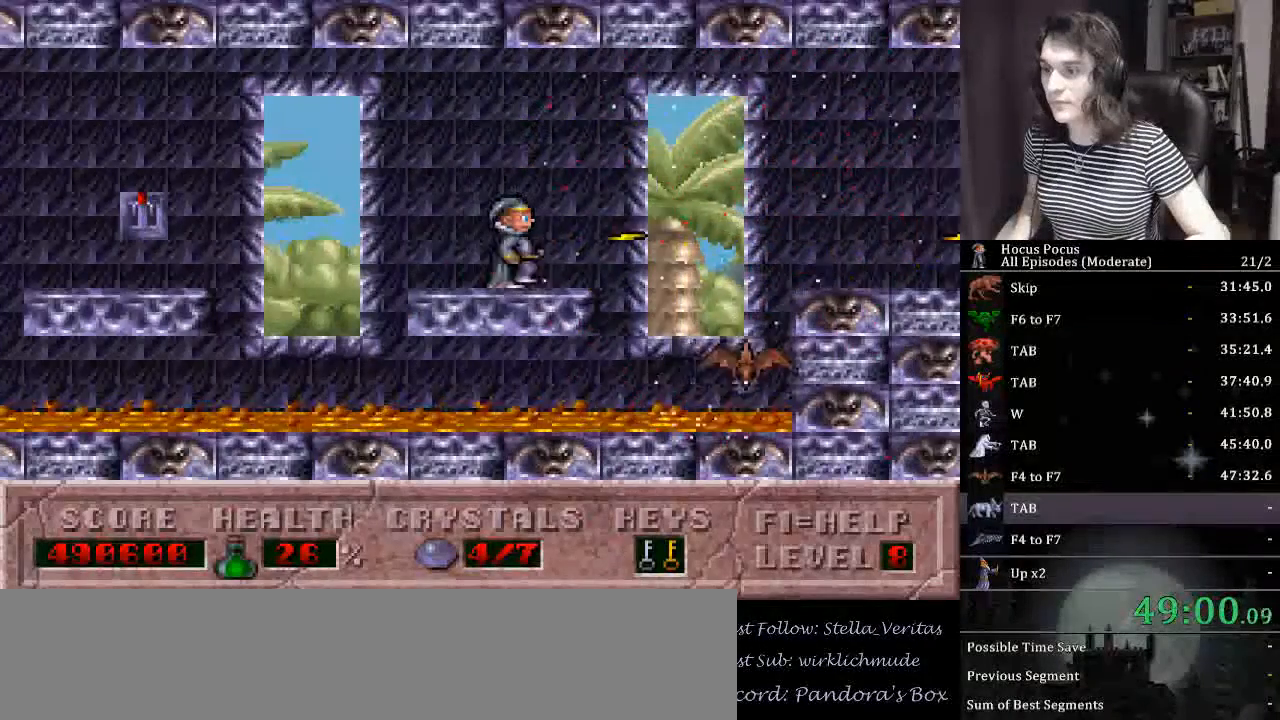
{"keys": ["right"], "events": [[34, "alt_l", "up"], [34, "ctrl_l", "down"], [267, "ctrl_l", "up"]]}
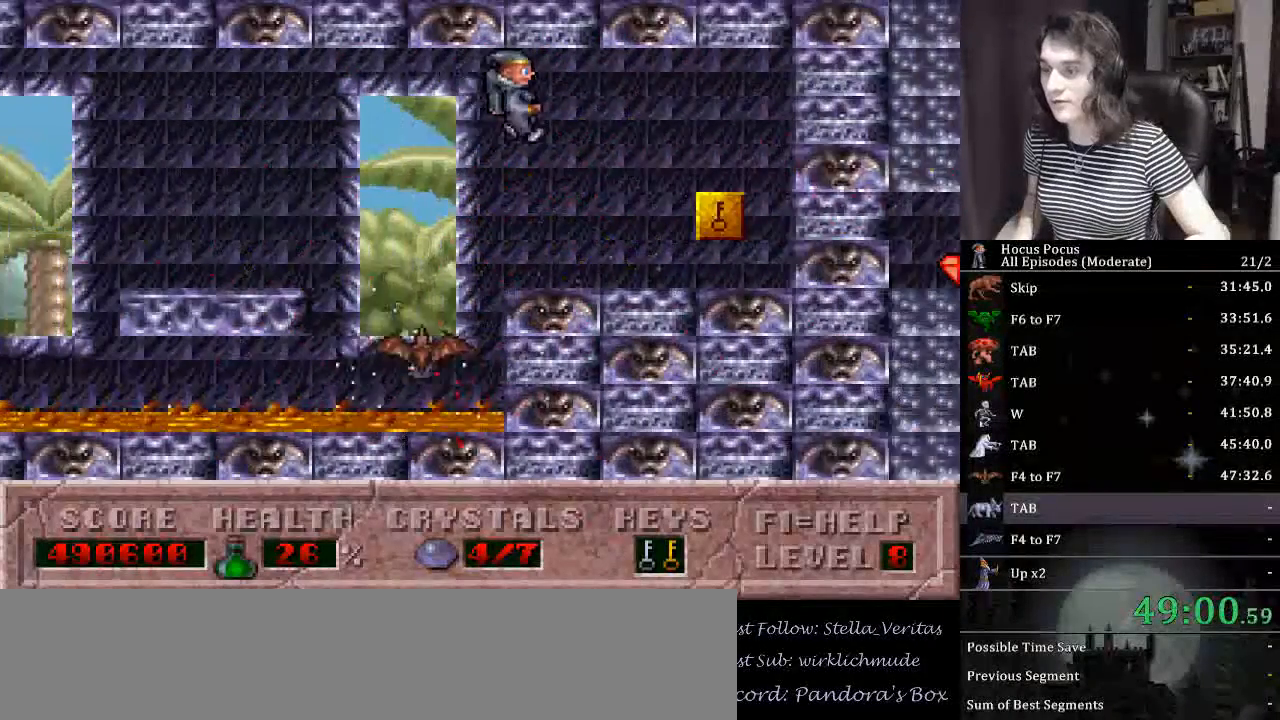
{"keys": ["right"], "events": []}
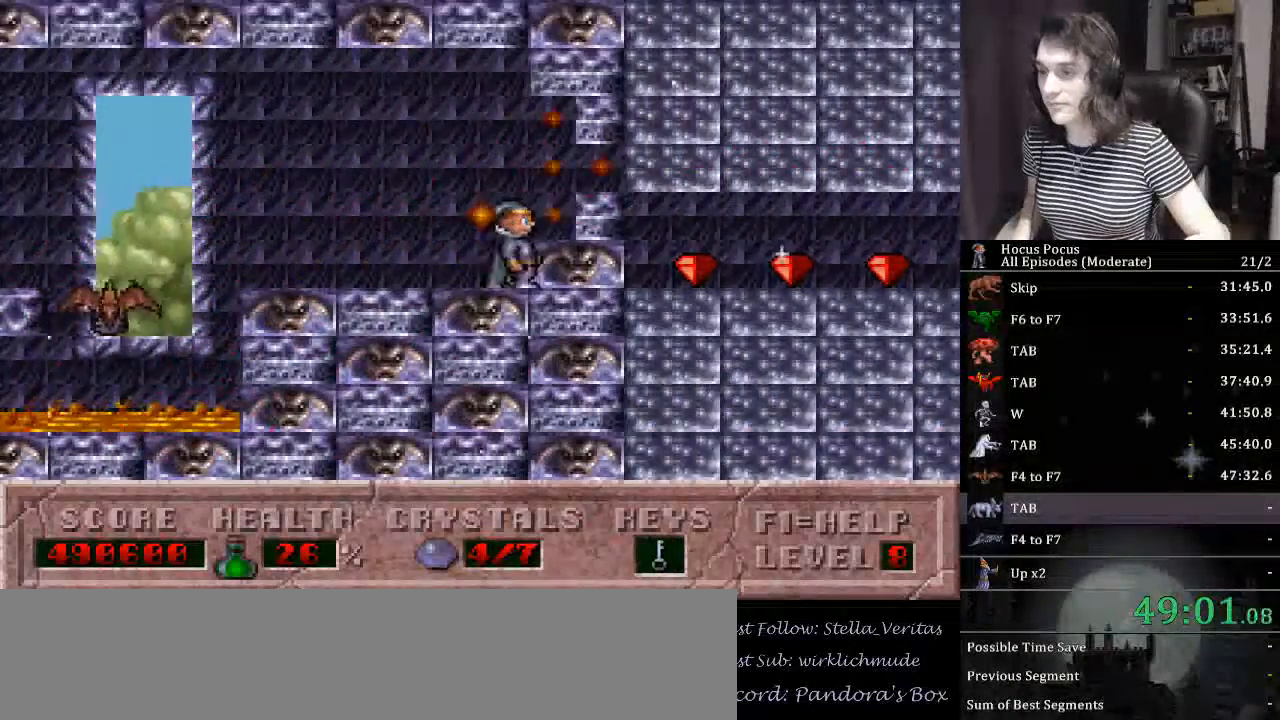
{"keys": ["right"], "events": []}
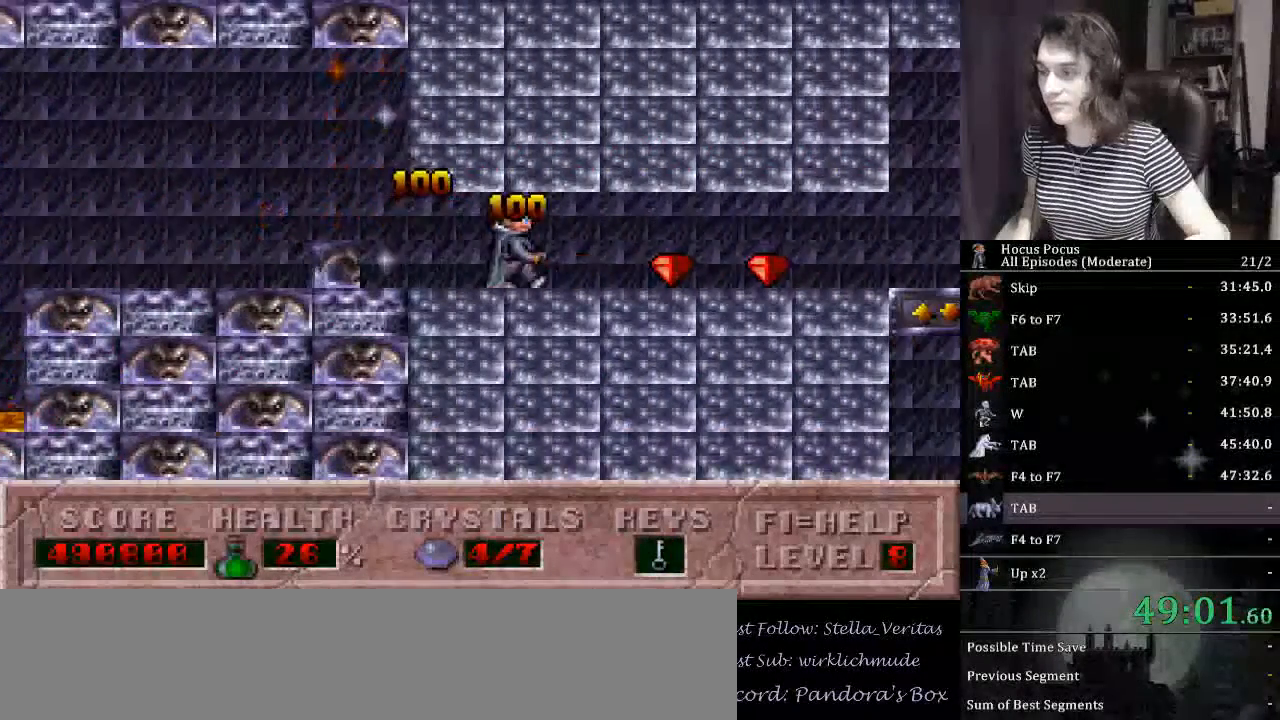
{"keys": ["right"], "events": []}
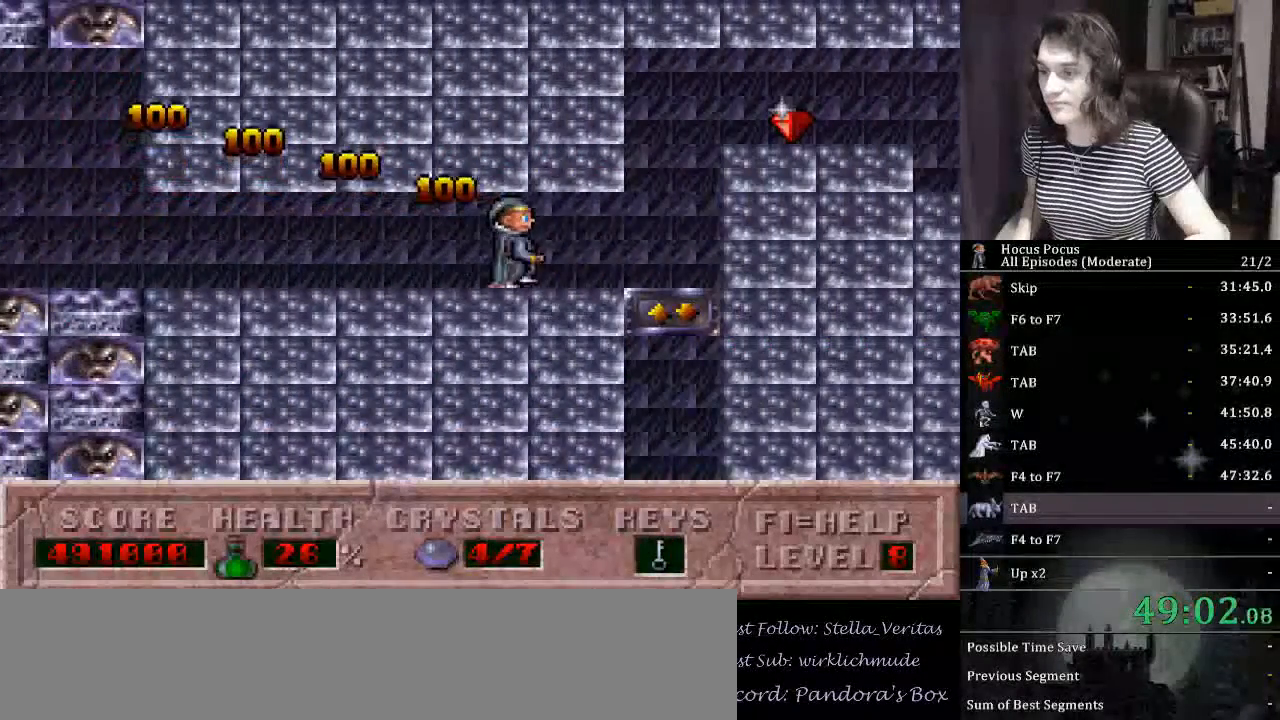
{"keys": ["right"], "events": [[234, "up", "down"], [500, "up", "up"]]}
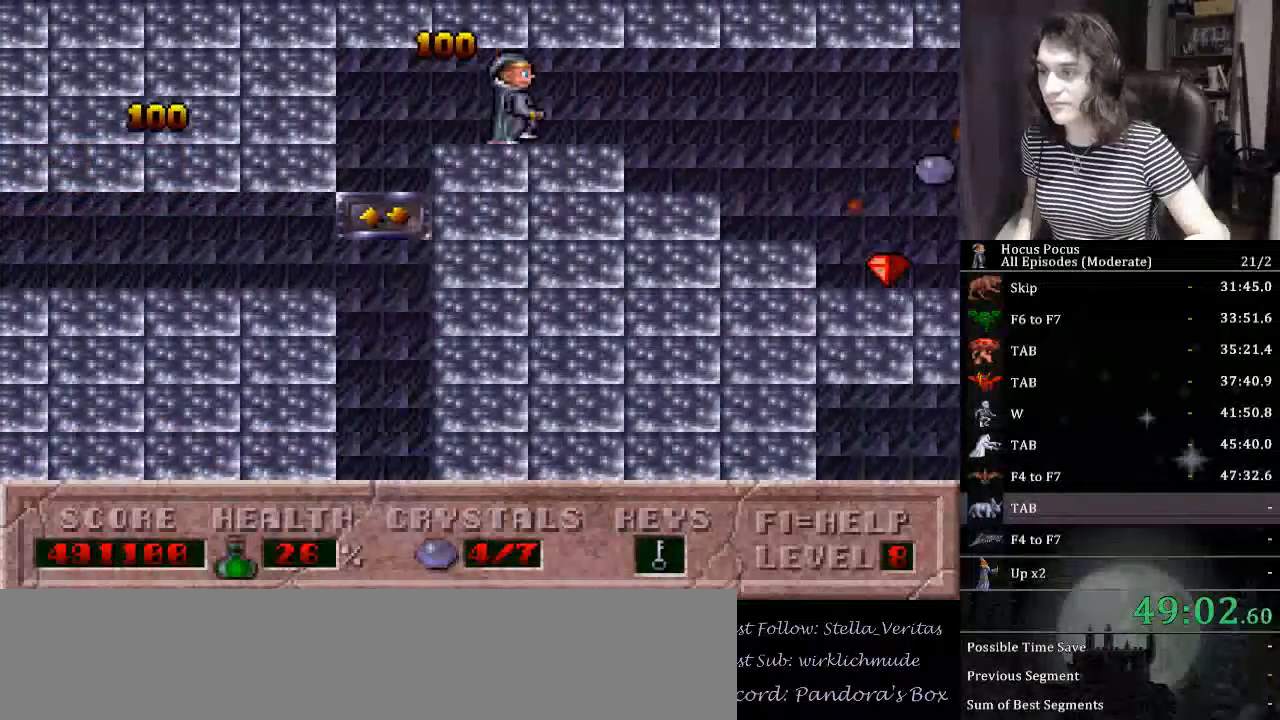
{"keys": ["left"], "events": [[434, "left", "down"], [467, "right", "up"]]}
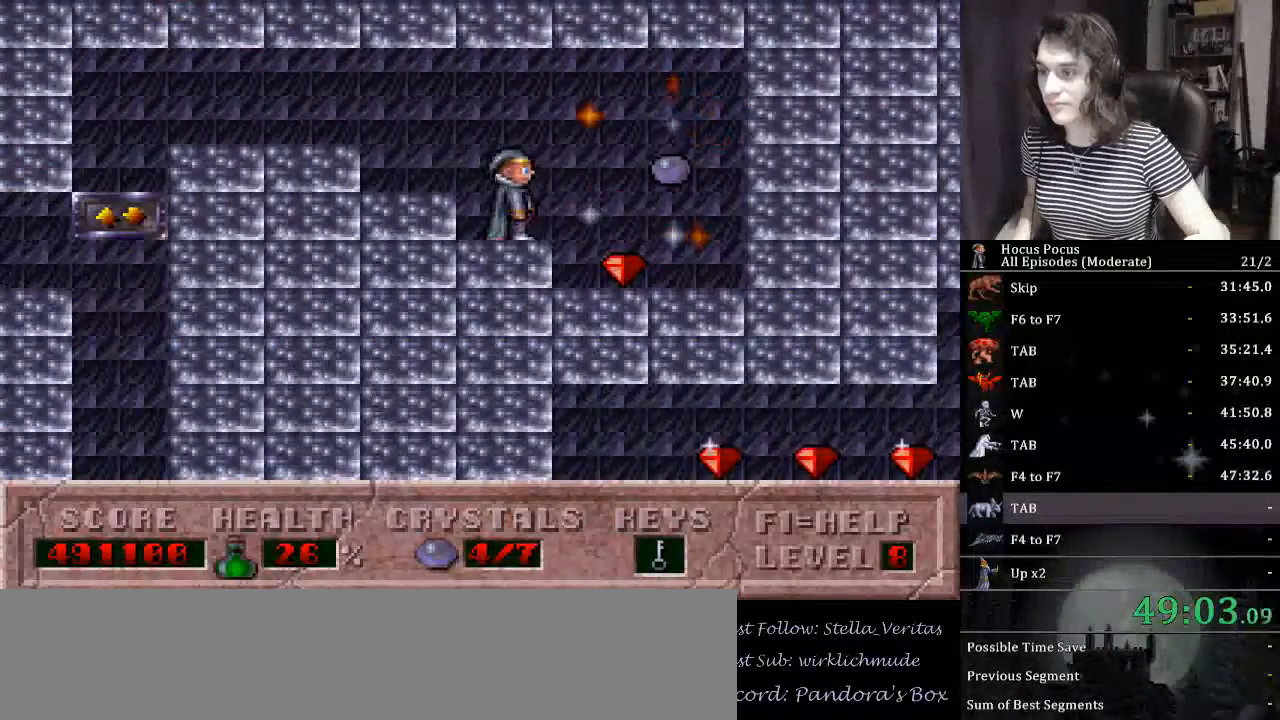
{"keys": ["alt_l"], "events": [[334, "right", "down"], [400, "left", "up"], [500, "alt_l", "down"], [500, "right", "up"]]}
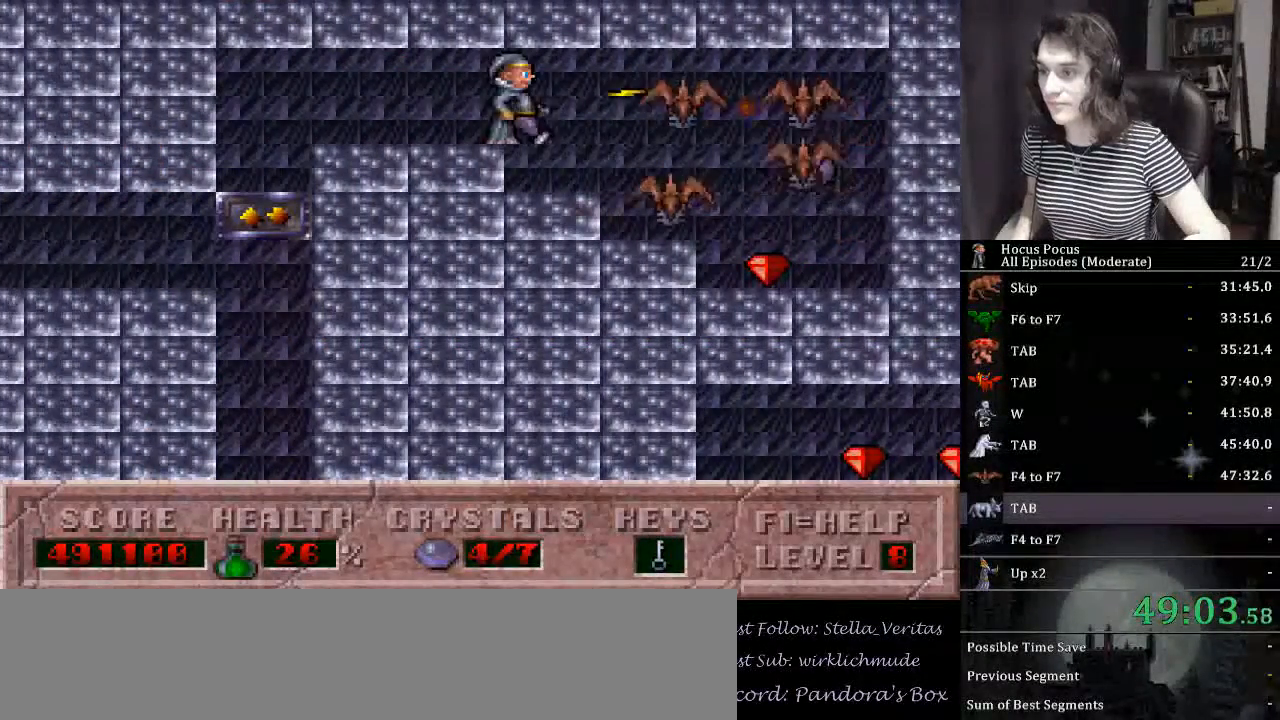
{"keys": ["alt_l", "left"], "events": [[34, "alt_l", "up"], [67, "alt_l", "down"], [167, "alt_l", "up"], [234, "alt_l", "down"], [267, "alt_l", "up"], [300, "alt_l", "down"], [400, "alt_l", "up"], [467, "alt_l", "down"], [467, "left", "down"]]}
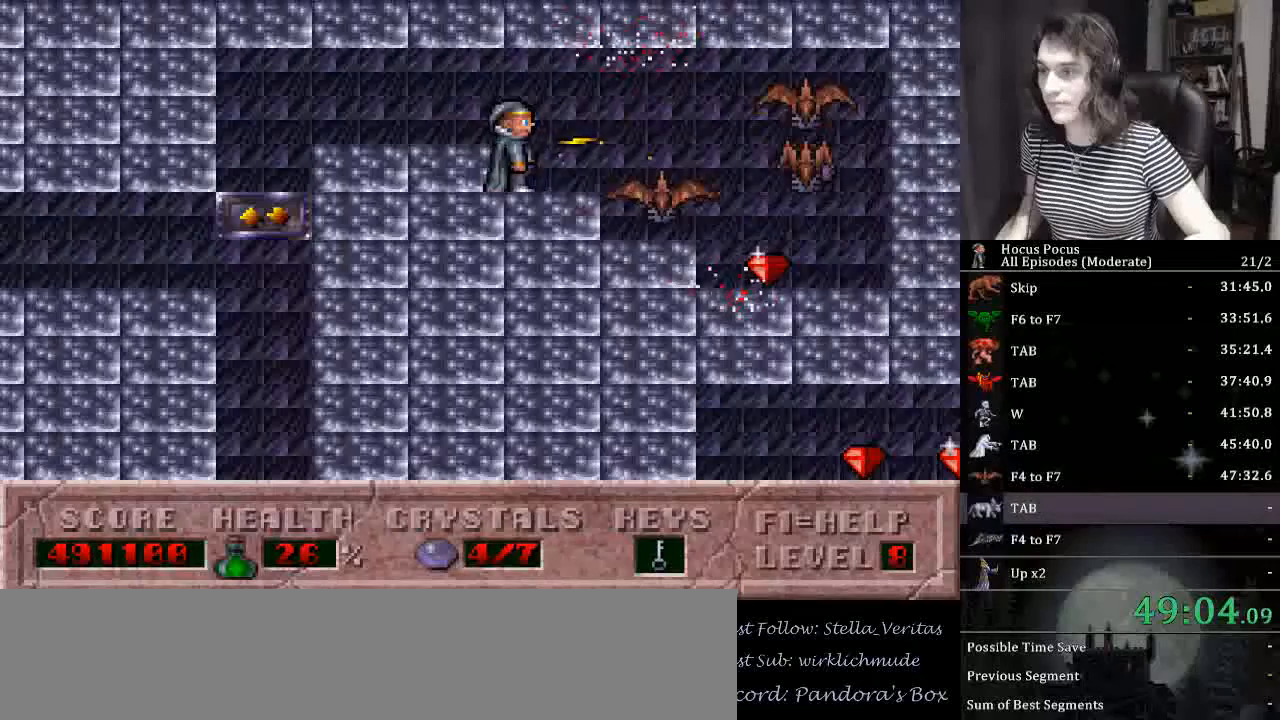
{"keys": ["alt_l"], "events": [[34, "alt_l", "up"], [234, "left", "up"], [234, "right", "down"], [334, "alt_l", "down"], [334, "right", "up"], [367, "alt_l", "up"], [467, "alt_l", "down"]]}
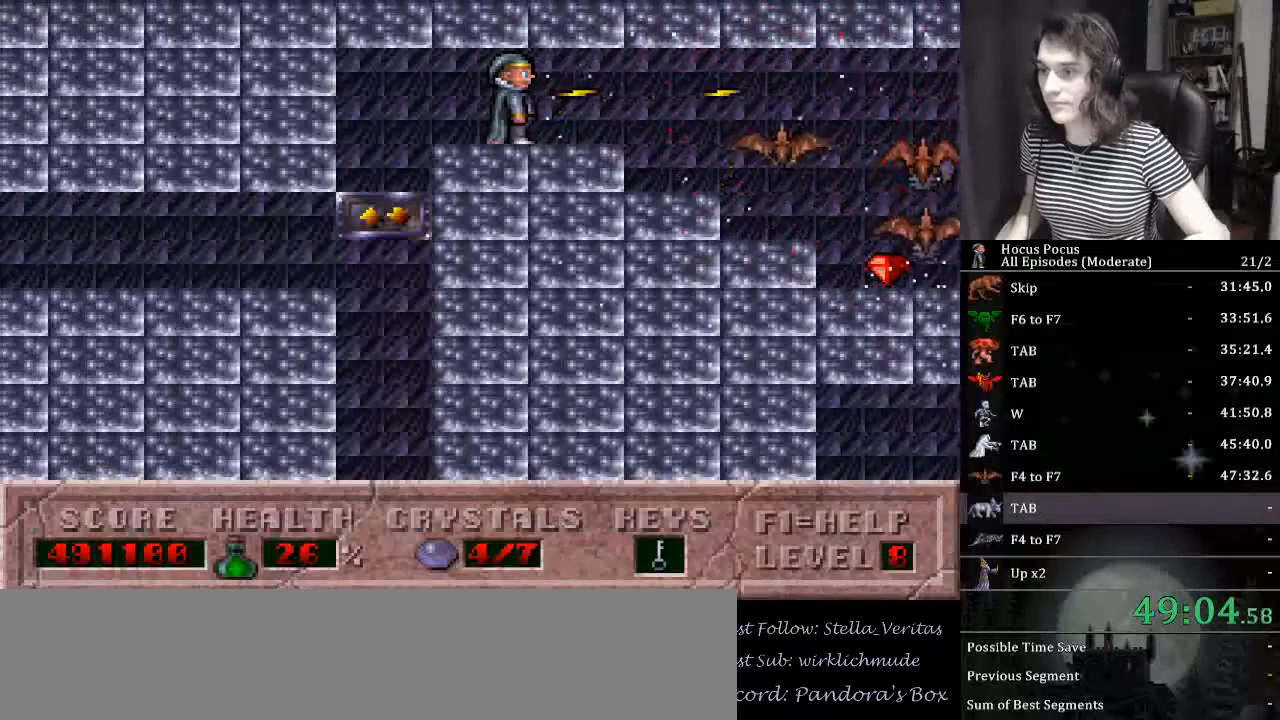
{"keys": ["alt_l"], "events": [[34, "alt_l", "up"], [67, "alt_l", "down"], [167, "alt_l", "up"], [200, "alt_l", "down"], [300, "alt_l", "up"], [334, "alt_l", "down"], [400, "alt_l", "up"], [434, "alt_l", "down"]]}
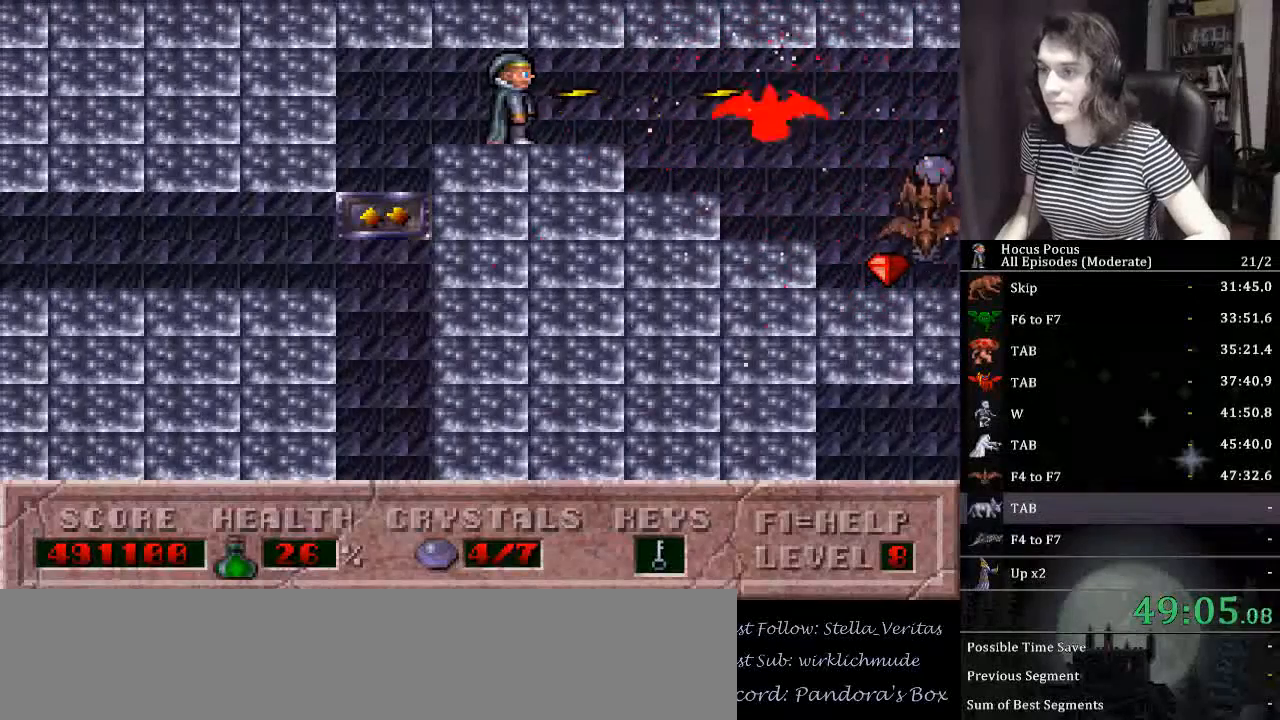
{"keys": ["alt_l"], "events": [[34, "alt_l", "up"], [67, "alt_l", "down"], [67, "right", "down"], [167, "alt_l", "up"], [234, "alt_l", "down"], [267, "right", "up"], [300, "alt_l", "up"], [367, "alt_l", "down"], [467, "alt_l", "up"], [500, "alt_l", "down"]]}